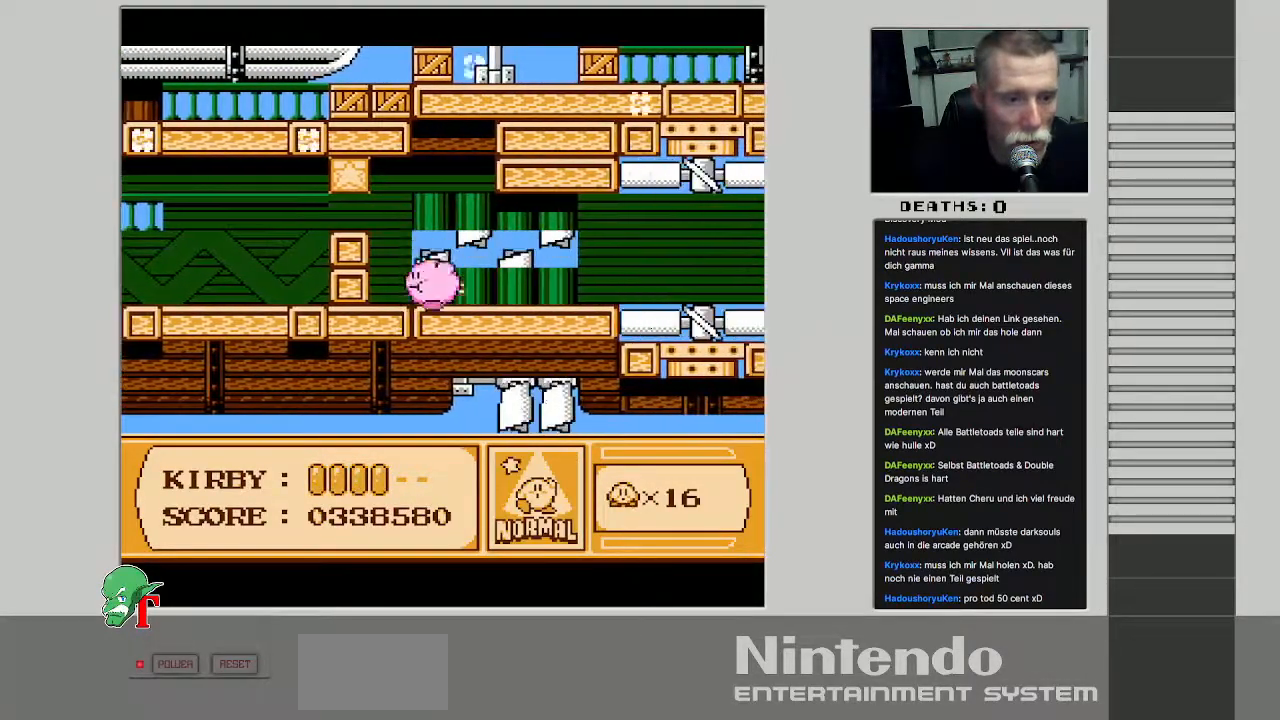
Gameplay with a controller (Nintendo layout); each line is a JSON object with the inputs held at the frame after it. "events" lists button and stick changes between this image and that frame as [ms after this image, input, new state], when the widget could be followed in between. Not read: L3 R3.
{"buttons": ["A", "B"], "events": [[133, "A", "down"], [183, "DPAD_UP", "down"], [217, "DPAD_LEFT", "up"], [233, "DPAD_UP", "up"], [467, "B", "down"]]}
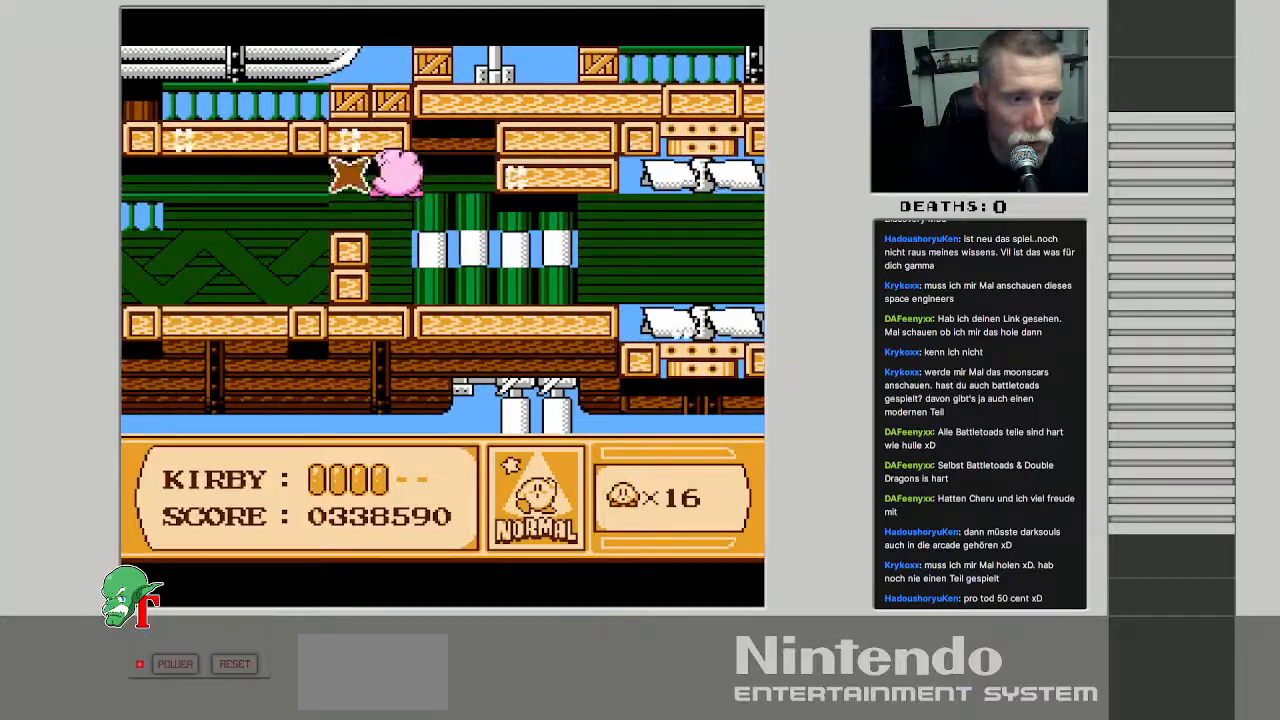
{"buttons": [], "events": [[33, "A", "up"], [150, "B", "up"], [167, "DPAD_RIGHT", "down"], [450, "DPAD_RIGHT", "up"]]}
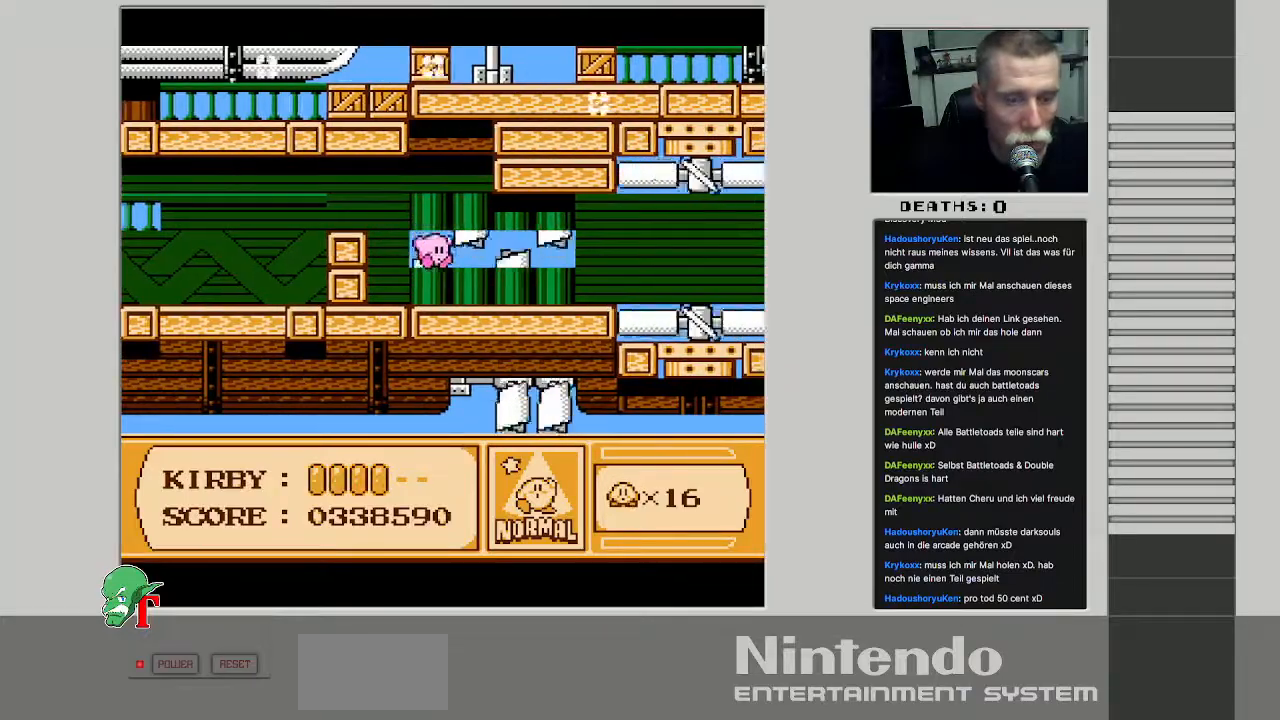
{"buttons": ["DPAD_RIGHT"], "events": [[217, "DPAD_RIGHT", "down"]]}
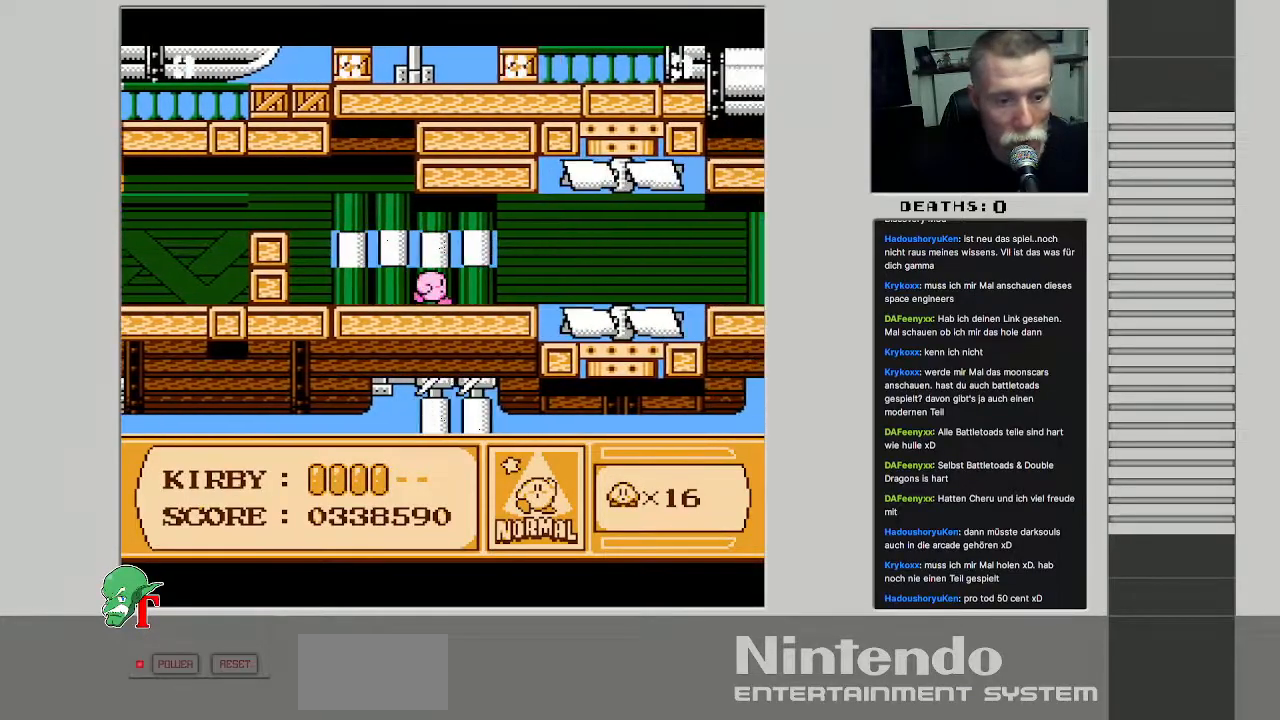
{"buttons": ["DPAD_RIGHT"], "events": [[17, "DPAD_RIGHT", "up"], [367, "DPAD_RIGHT", "down"]]}
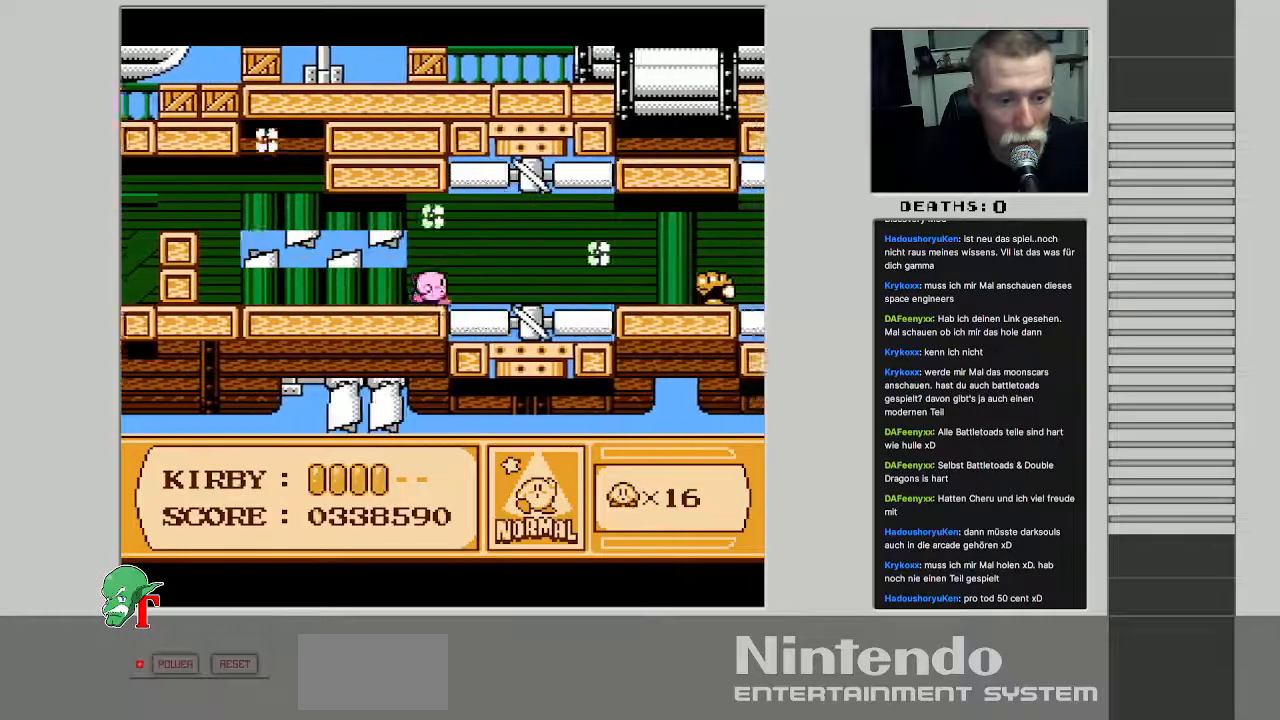
{"buttons": [], "events": [[200, "DPAD_RIGHT", "up"]]}
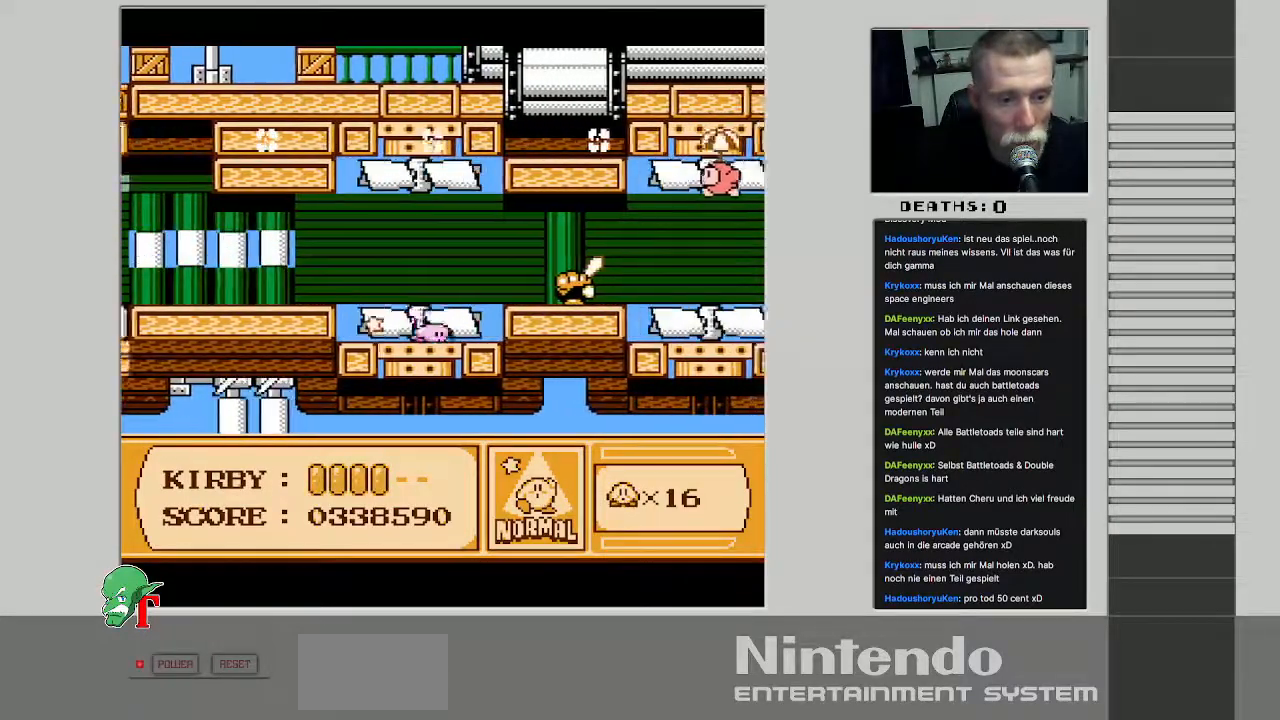
{"buttons": ["B"], "events": [[33, "A", "down"], [117, "B", "down"], [133, "A", "up"]]}
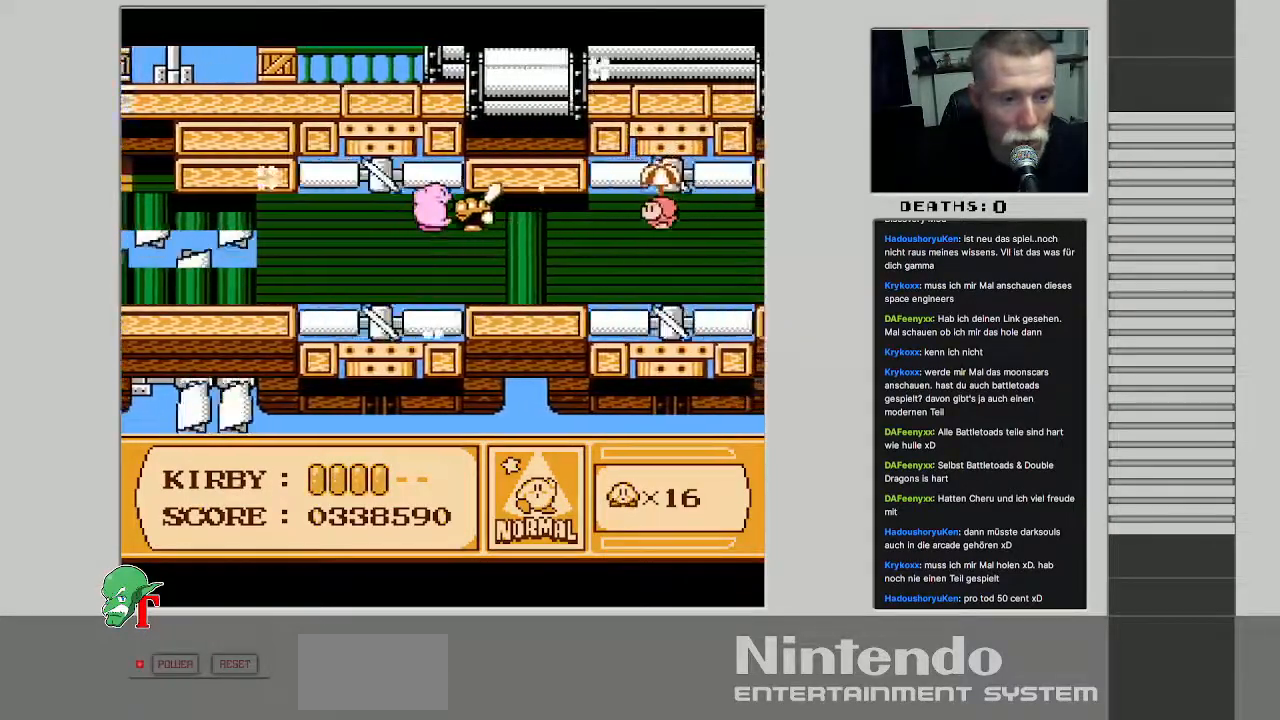
{"buttons": ["DPAD_DOWN"], "events": [[67, "DPAD_RIGHT", "down"], [100, "B", "up"], [217, "DPAD_DOWN", "down"], [267, "DPAD_RIGHT", "up"]]}
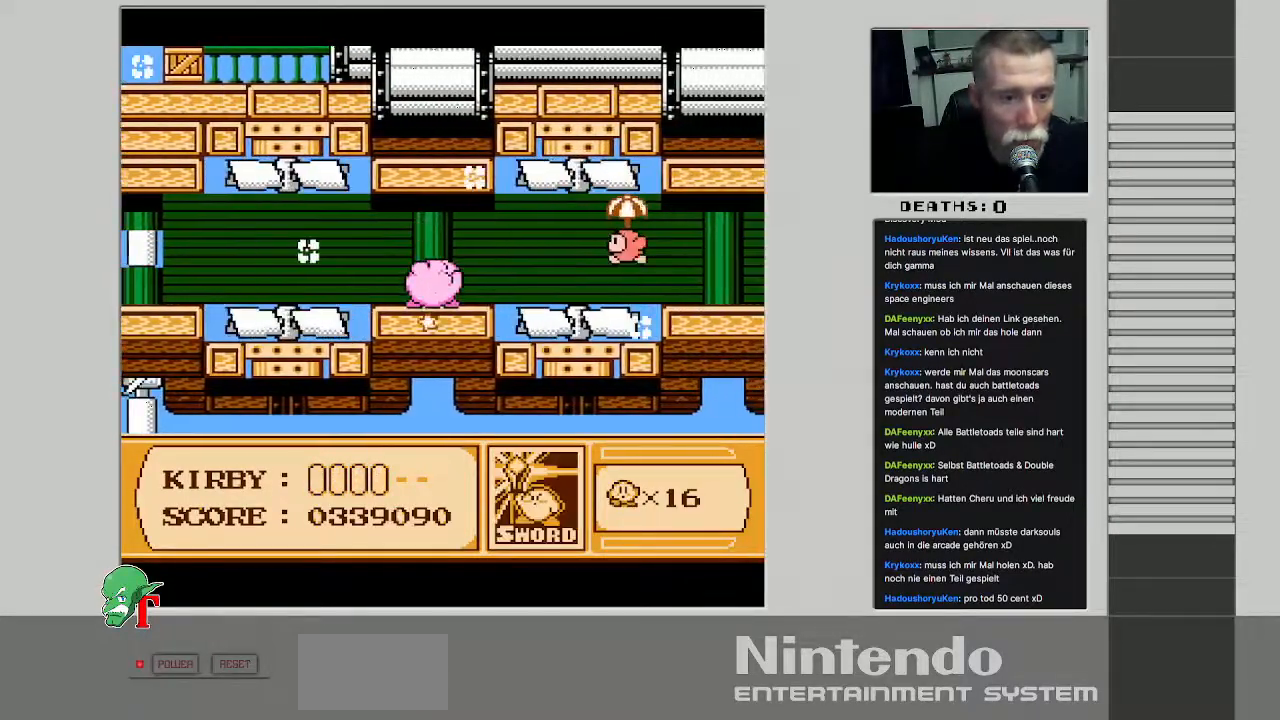
{"buttons": [], "events": [[317, "DPAD_DOWN", "up"]]}
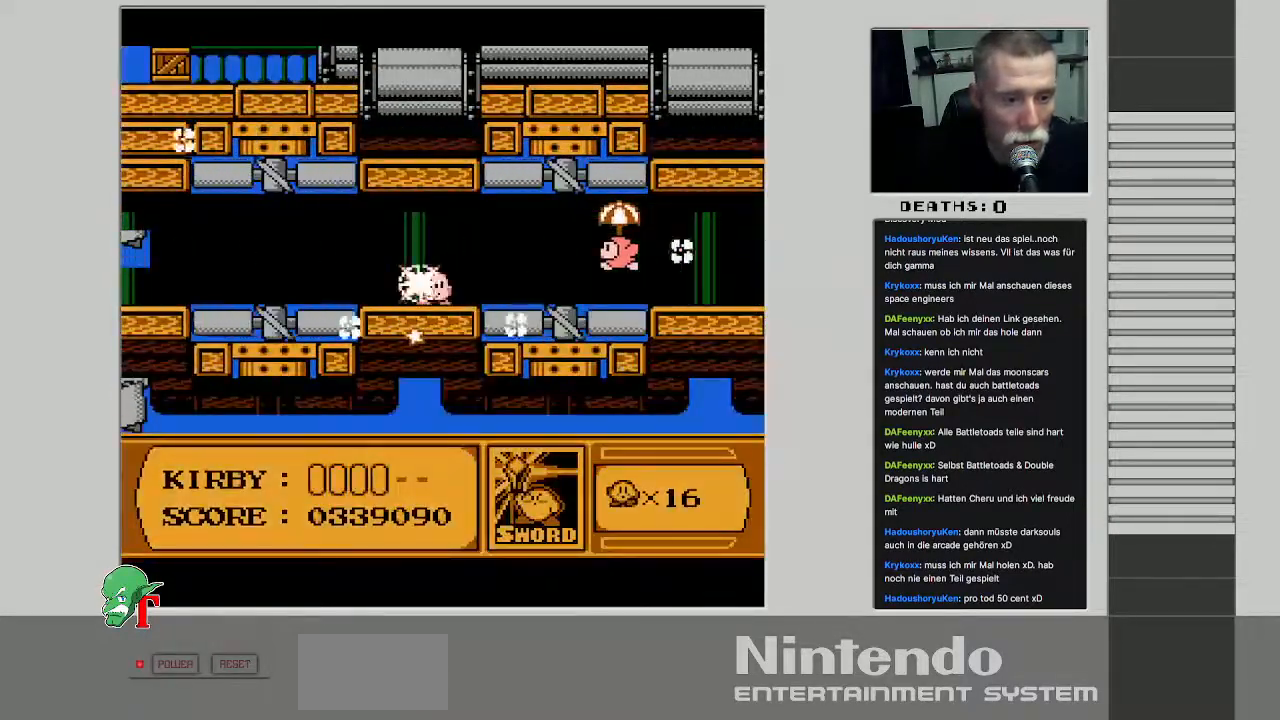
{"buttons": [], "events": []}
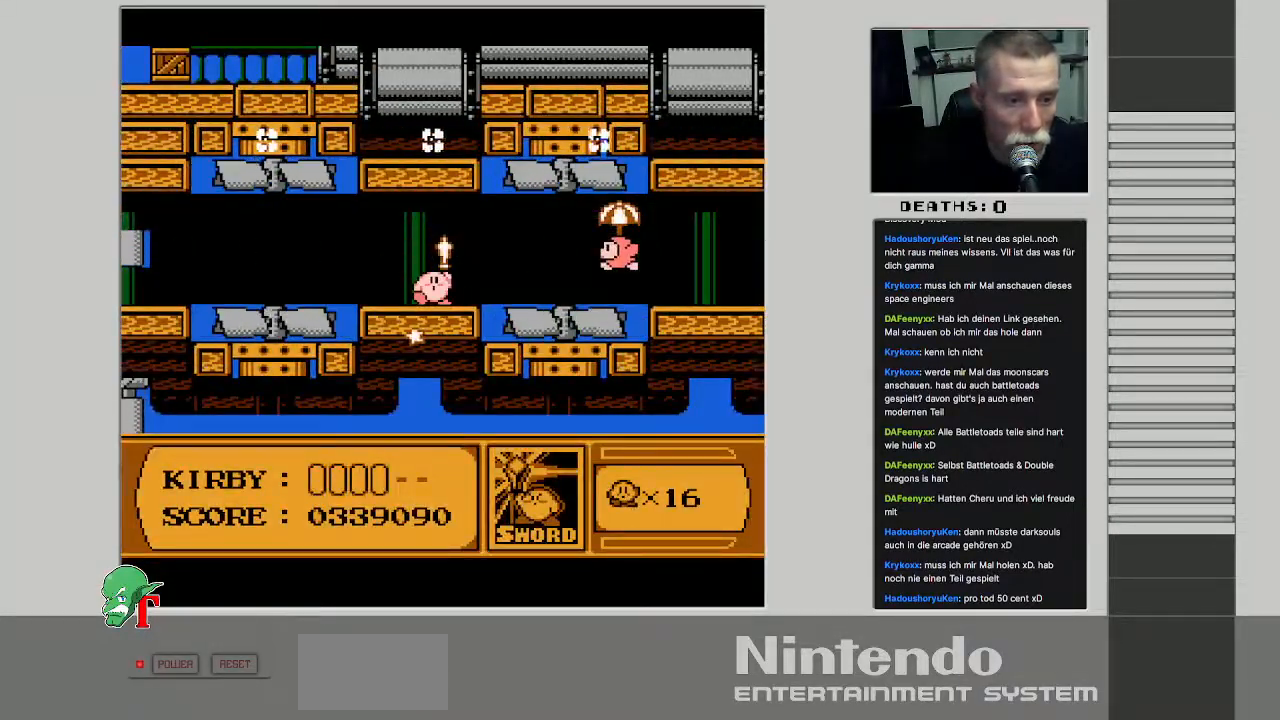
{"buttons": [], "events": []}
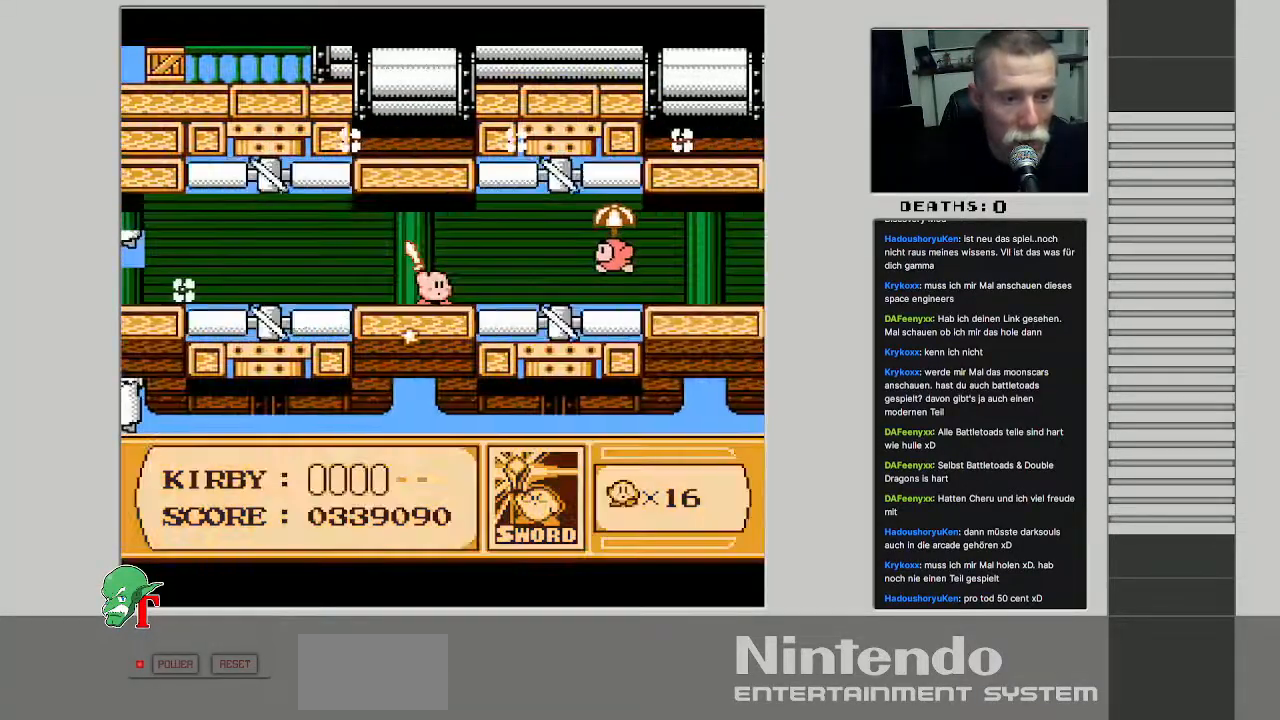
{"buttons": ["B"], "events": [[350, "DPAD_RIGHT", "down"], [433, "B", "down"], [433, "DPAD_RIGHT", "up"]]}
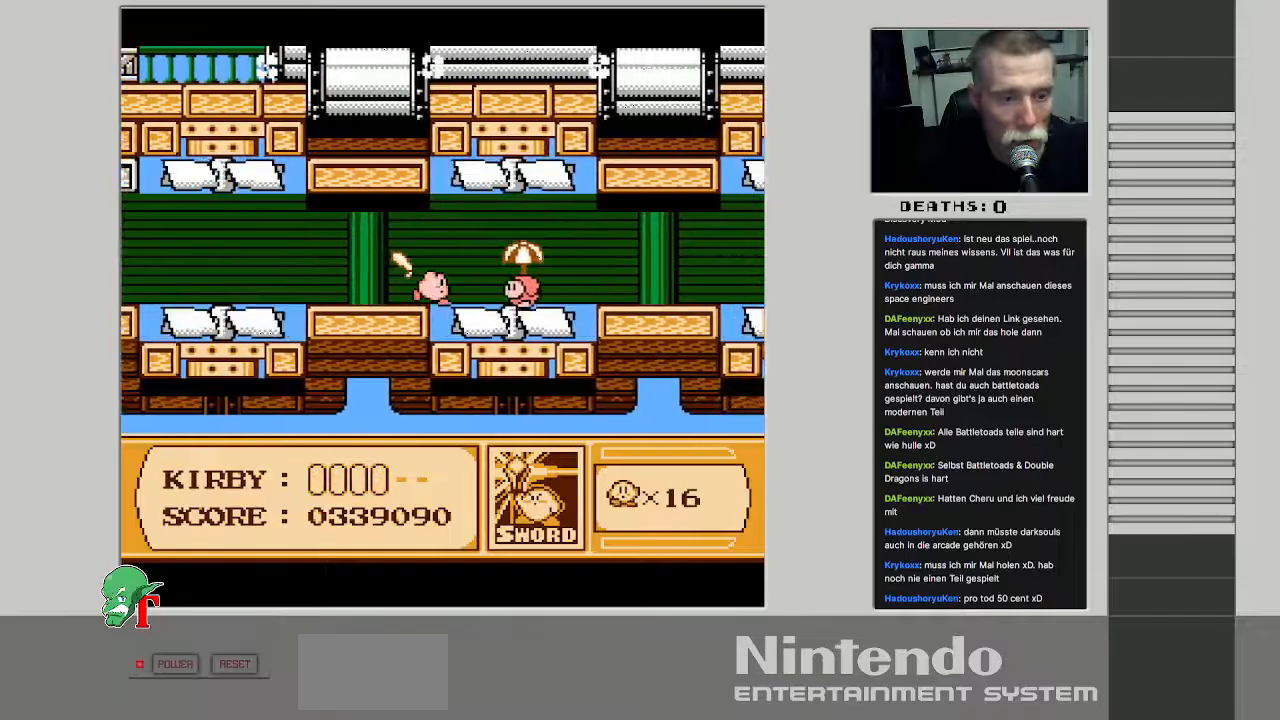
{"buttons": [], "events": [[200, "B", "up"]]}
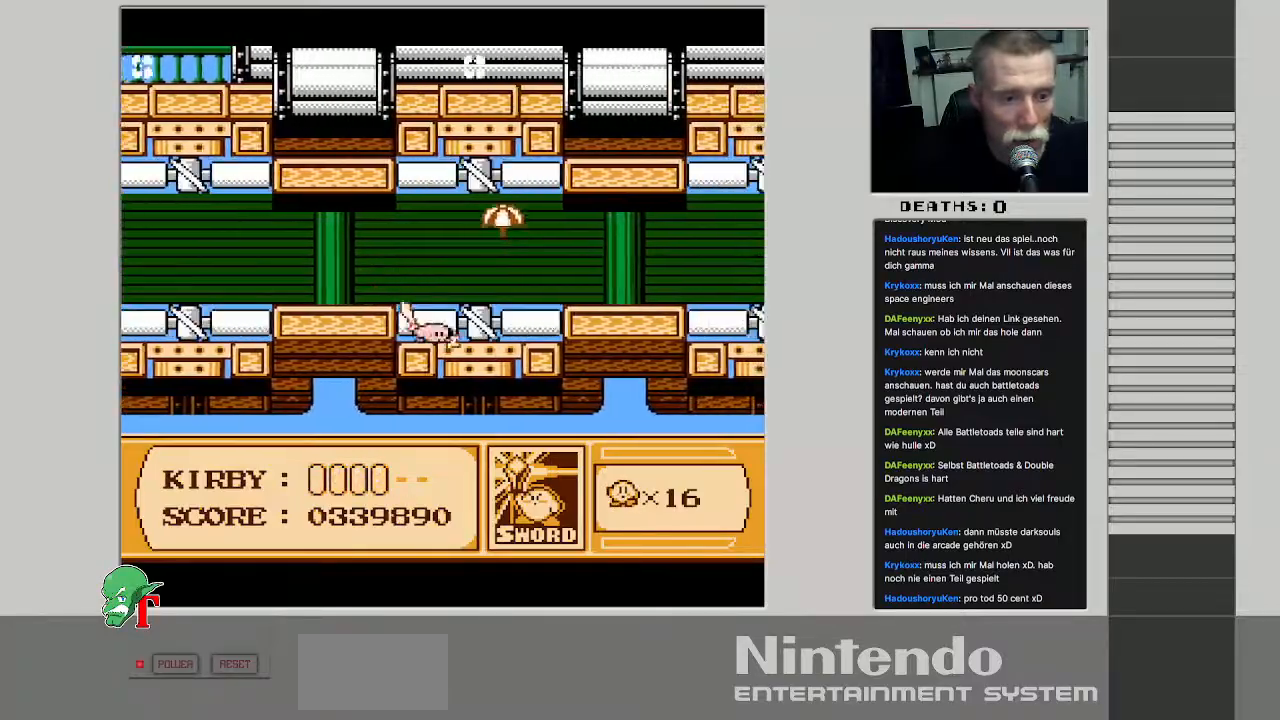
{"buttons": ["A", "DPAD_RIGHT"], "events": [[17, "DPAD_RIGHT", "down"], [367, "A", "down"]]}
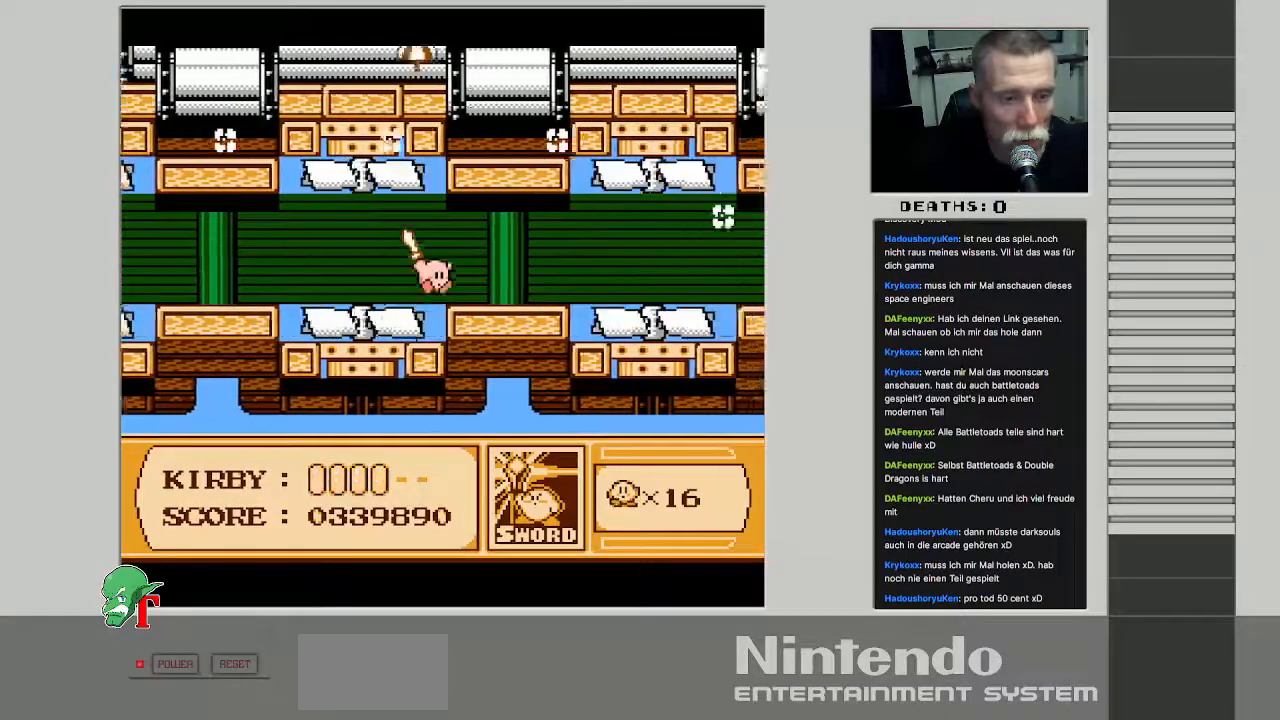
{"buttons": [], "events": [[33, "A", "up"], [433, "DPAD_RIGHT", "up"]]}
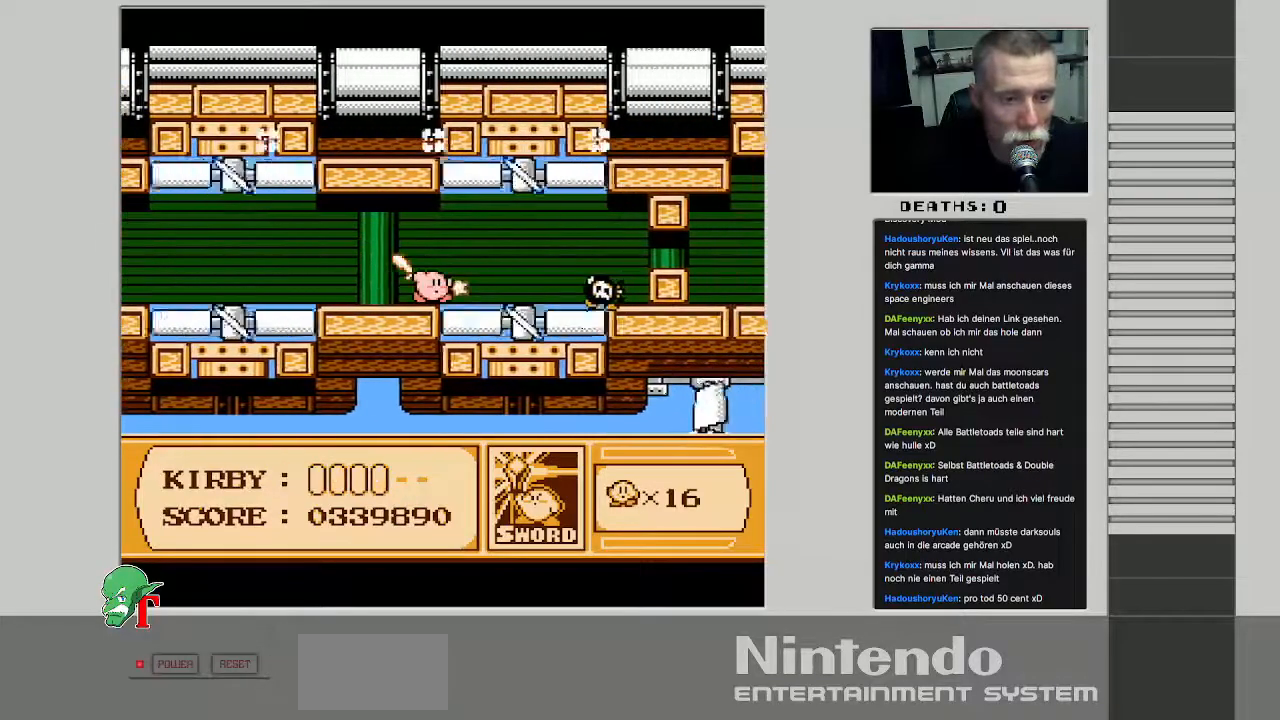
{"buttons": [], "events": [[83, "B", "down"], [350, "B", "up"]]}
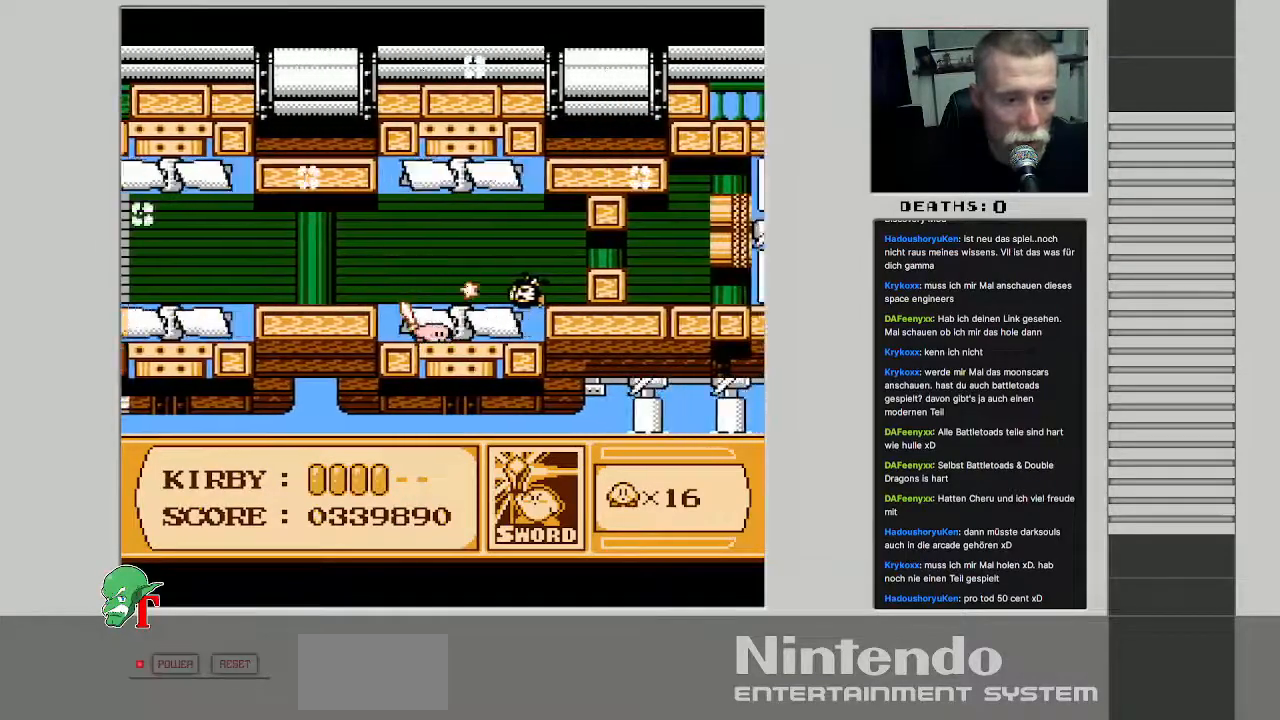
{"buttons": [], "events": [[33, "B", "down"], [200, "B", "up"], [300, "B", "down"], [433, "B", "up"]]}
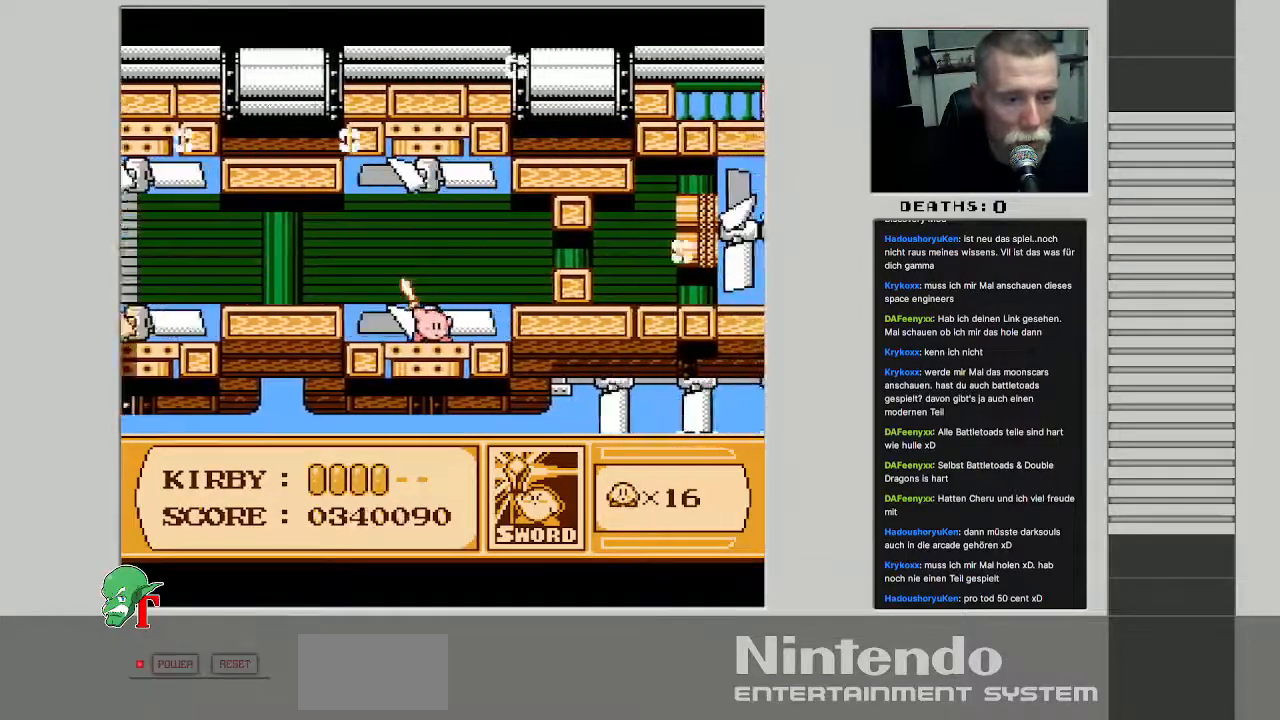
{"buttons": ["DPAD_RIGHT"], "events": [[67, "DPAD_RIGHT", "down"], [217, "A", "down"], [450, "A", "up"]]}
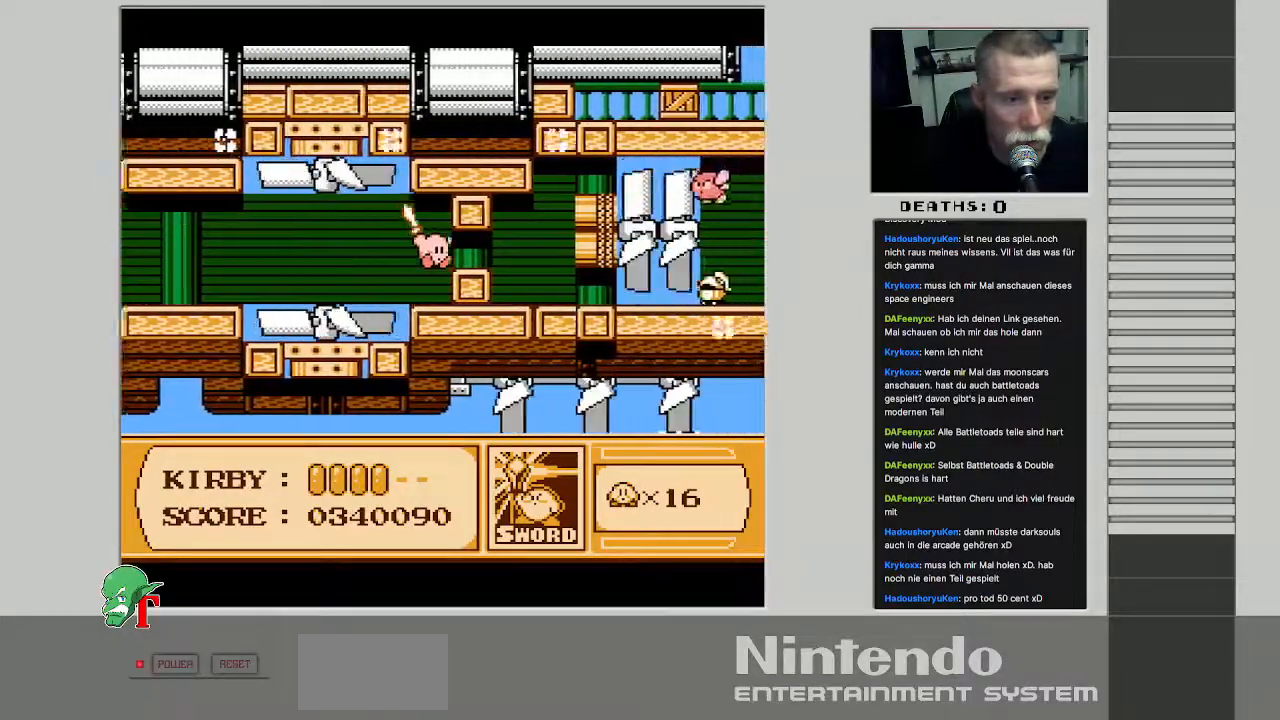
{"buttons": [], "events": [[333, "DPAD_RIGHT", "up"]]}
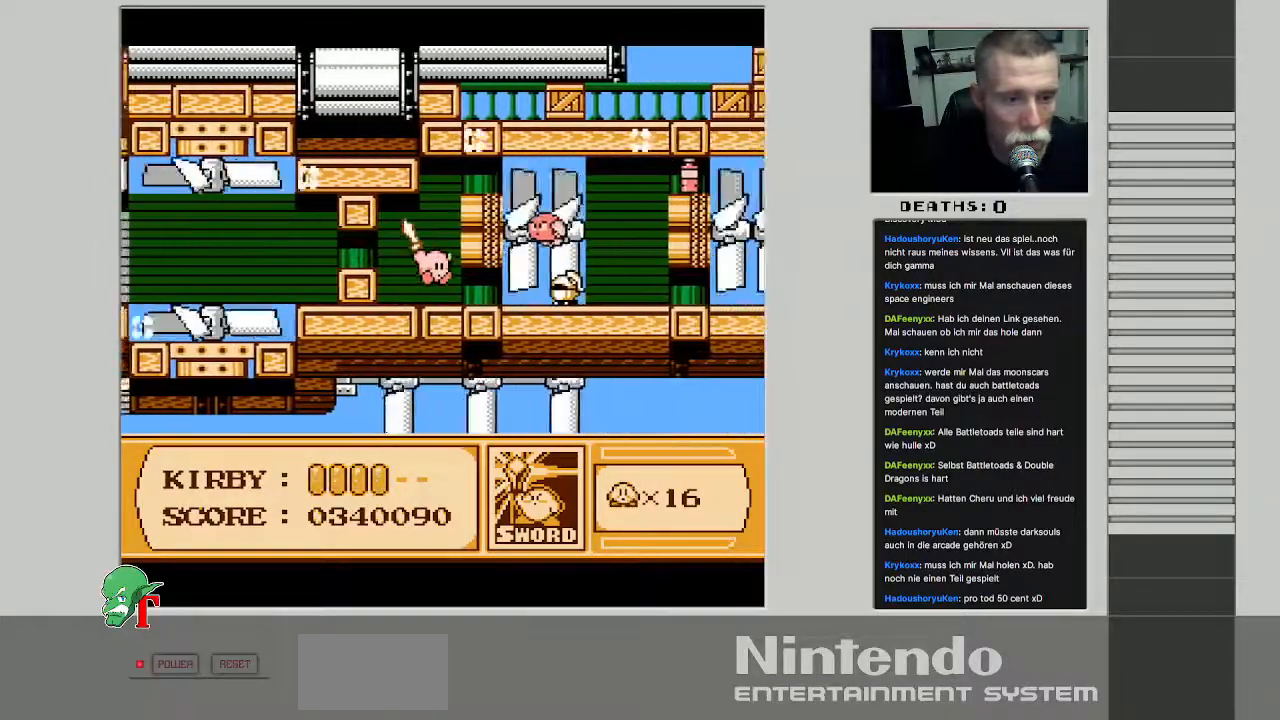
{"buttons": ["B"], "events": [[183, "B", "down"], [317, "B", "up"], [417, "B", "down"]]}
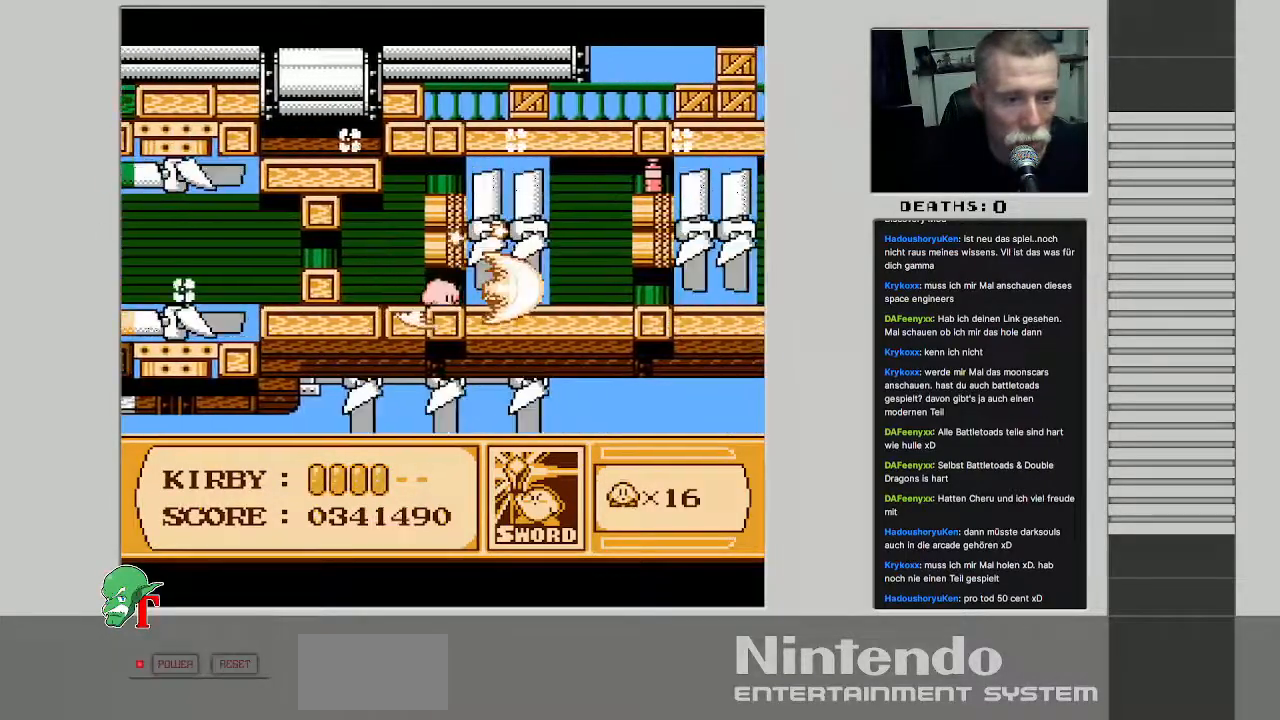
{"buttons": ["DPAD_RIGHT"], "events": [[50, "B", "up"], [283, "DPAD_RIGHT", "down"]]}
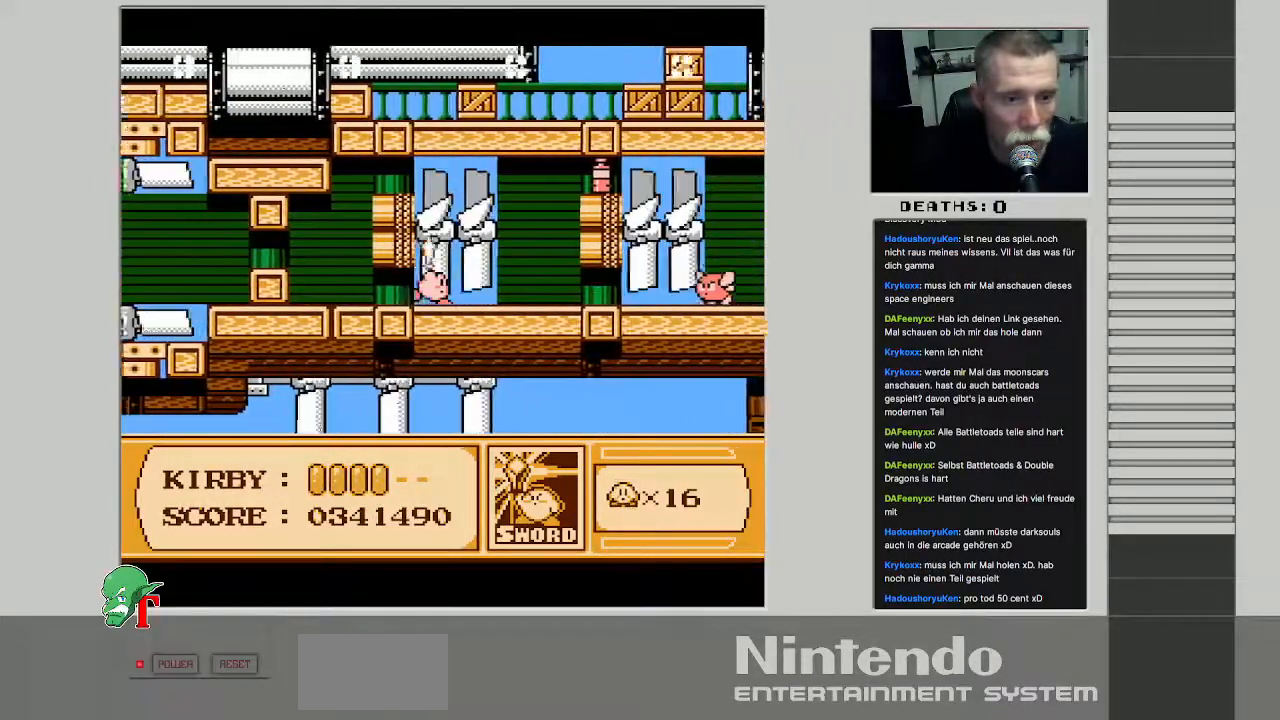
{"buttons": ["DPAD_UP", "DPAD_RIGHT"], "events": [[200, "A", "down"], [250, "DPAD_UP", "down"], [483, "A", "up"]]}
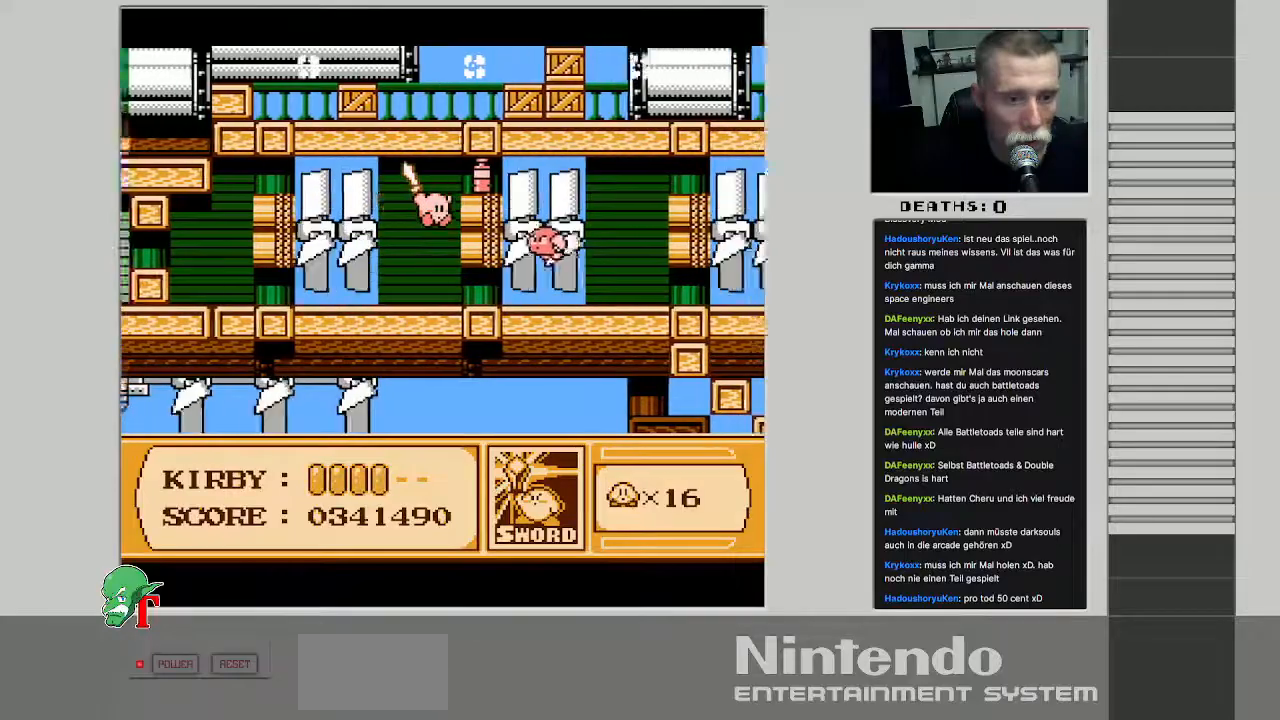
{"buttons": ["DPAD_RIGHT"], "events": [[433, "DPAD_UP", "up"]]}
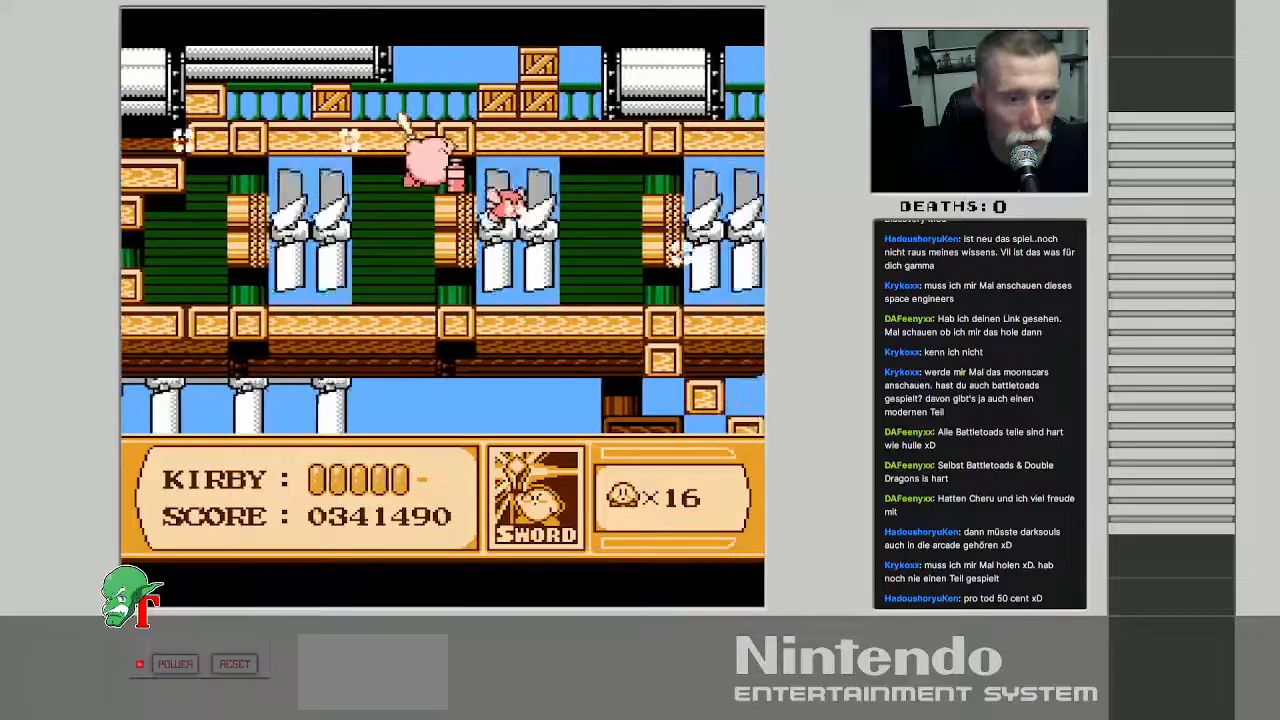
{"buttons": ["B"], "events": [[150, "DPAD_RIGHT", "up"], [283, "B", "down"], [417, "B", "up"], [500, "B", "down"]]}
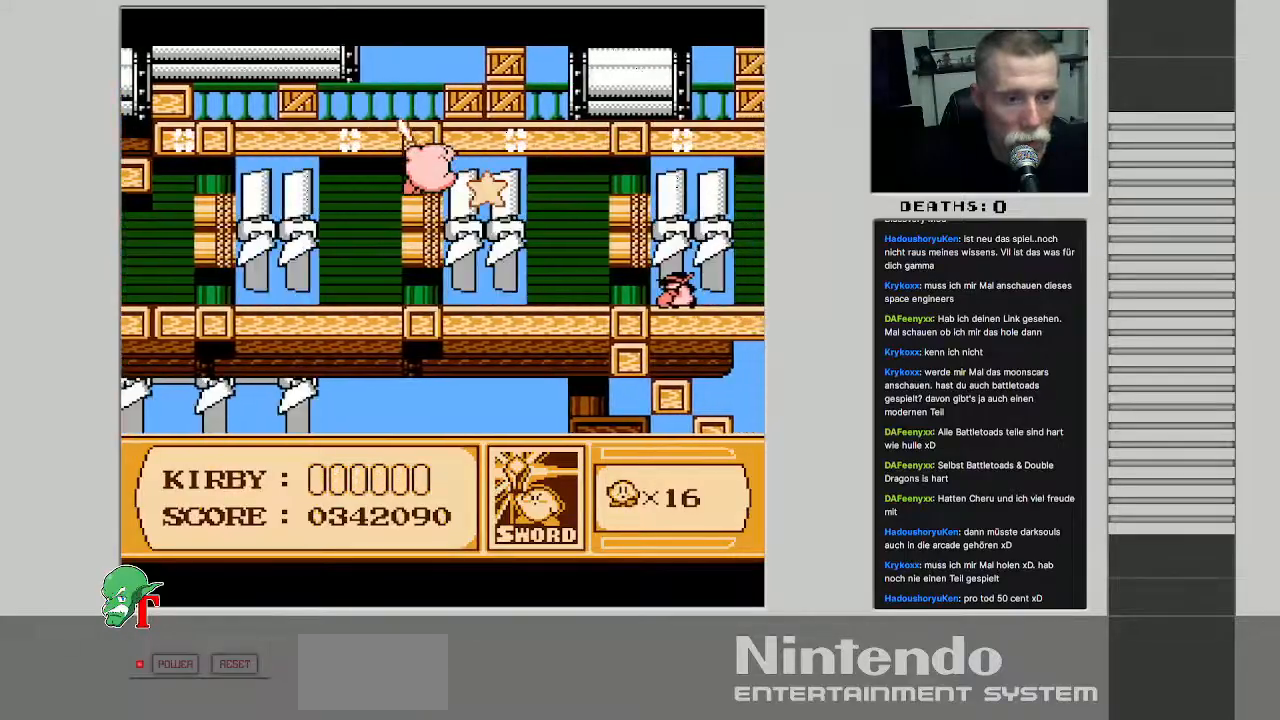
{"buttons": [], "events": [[117, "B", "up"], [250, "DPAD_RIGHT", "down"], [467, "DPAD_RIGHT", "up"]]}
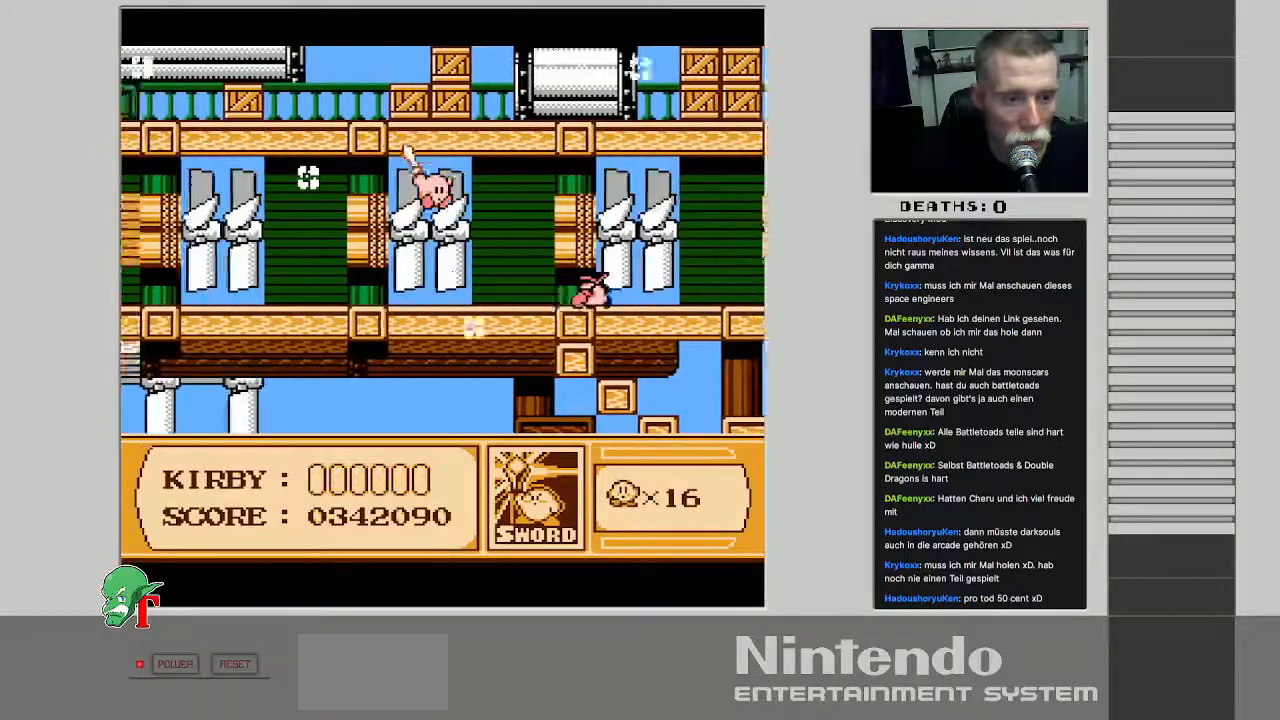
{"buttons": [], "events": [[317, "B", "down"], [450, "B", "up"]]}
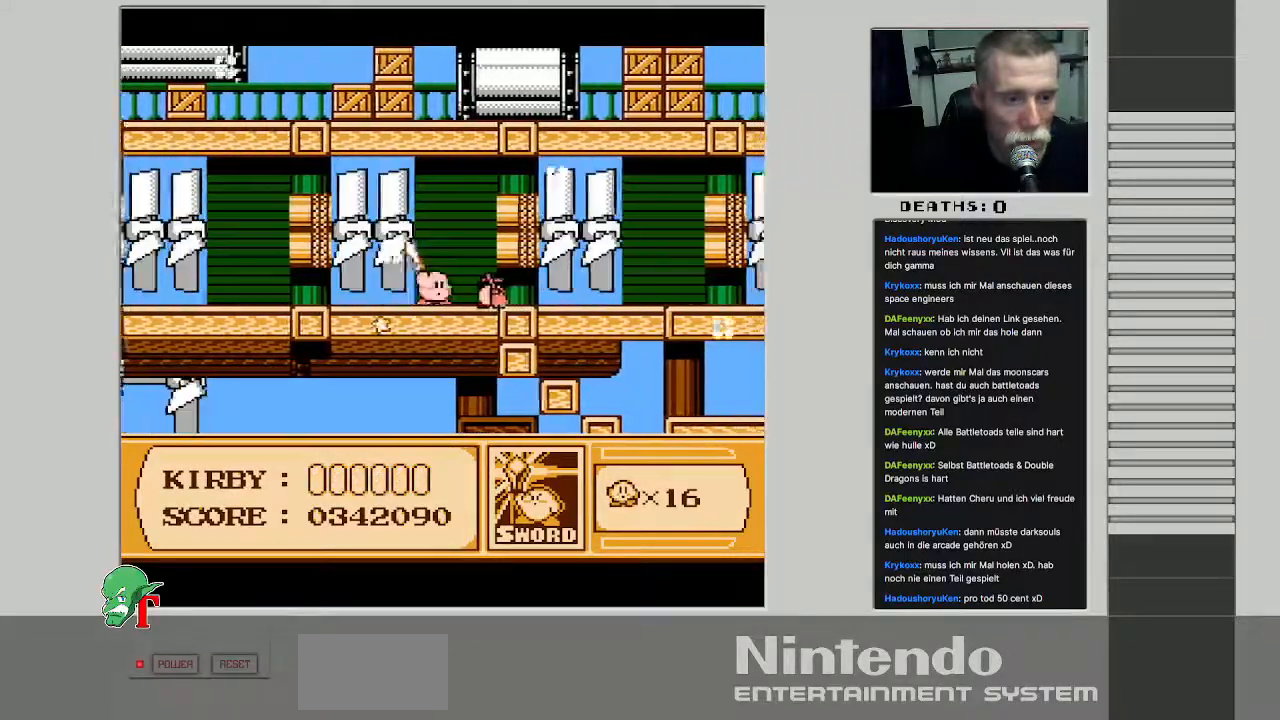
{"buttons": ["DPAD_RIGHT"], "events": [[67, "B", "down"], [183, "B", "up"], [283, "B", "down"], [433, "B", "up"], [467, "DPAD_RIGHT", "down"]]}
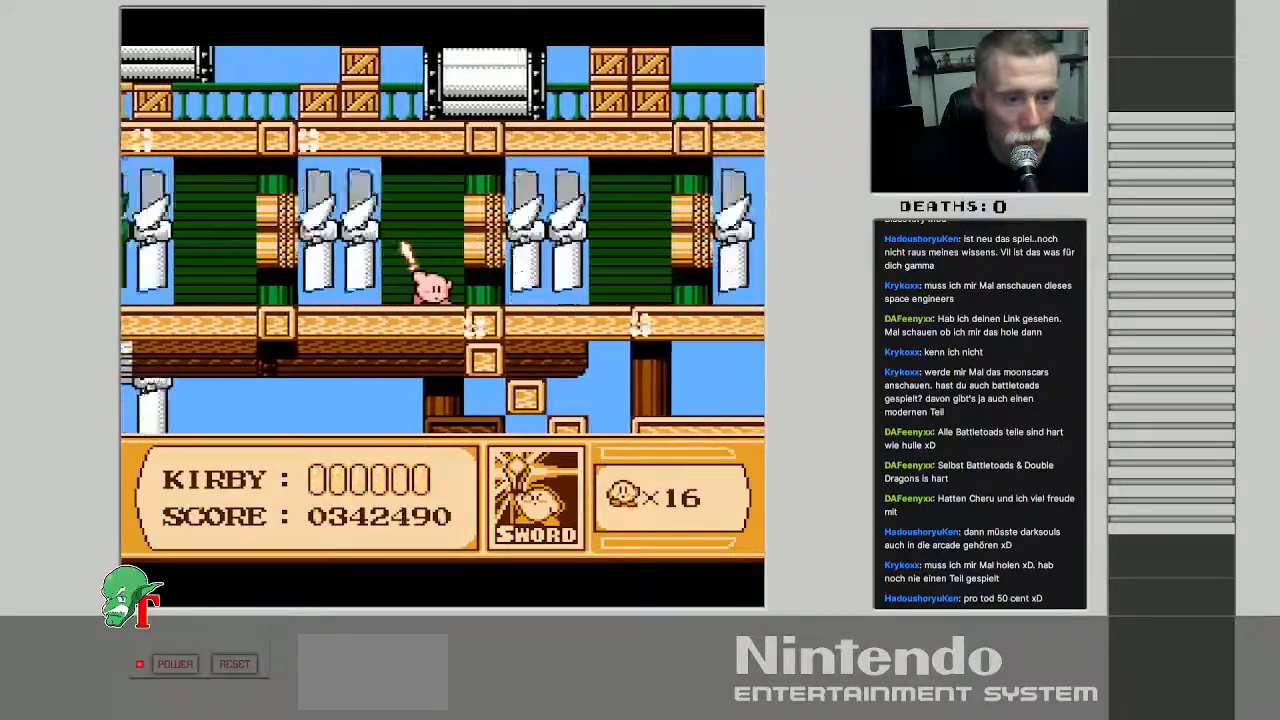
{"buttons": ["DPAD_RIGHT"], "events": []}
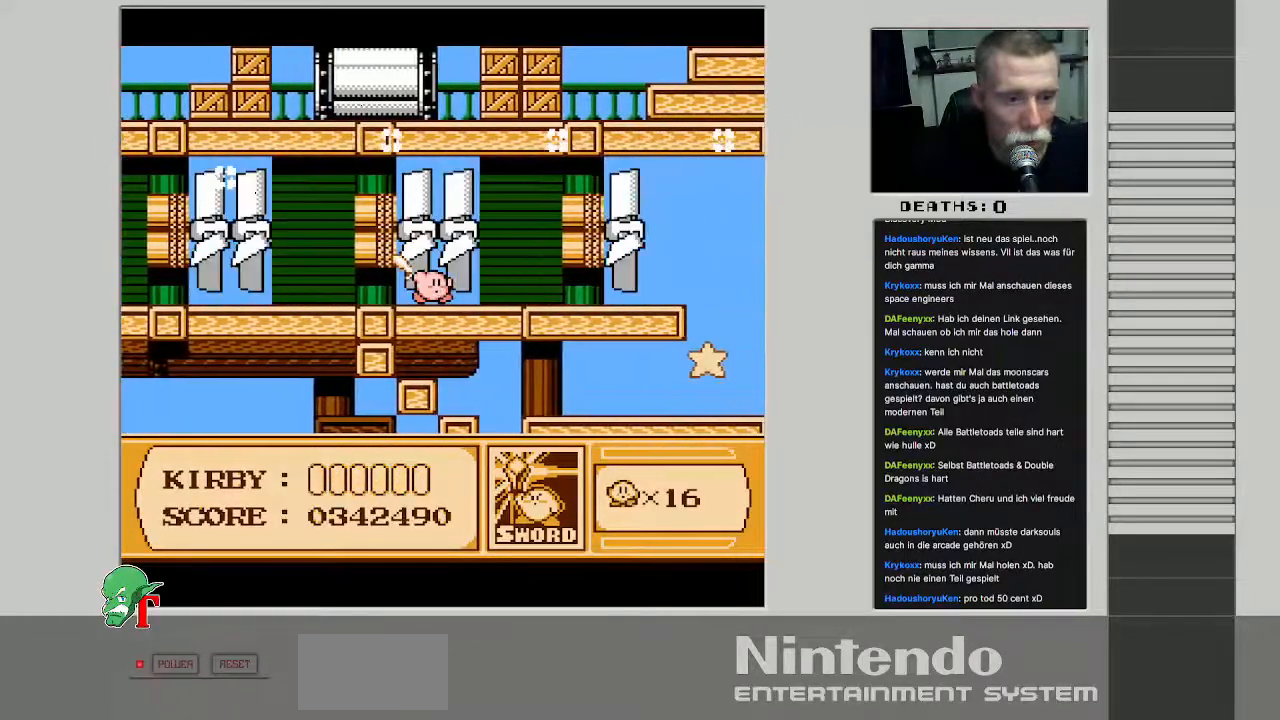
{"buttons": ["DPAD_RIGHT"], "events": []}
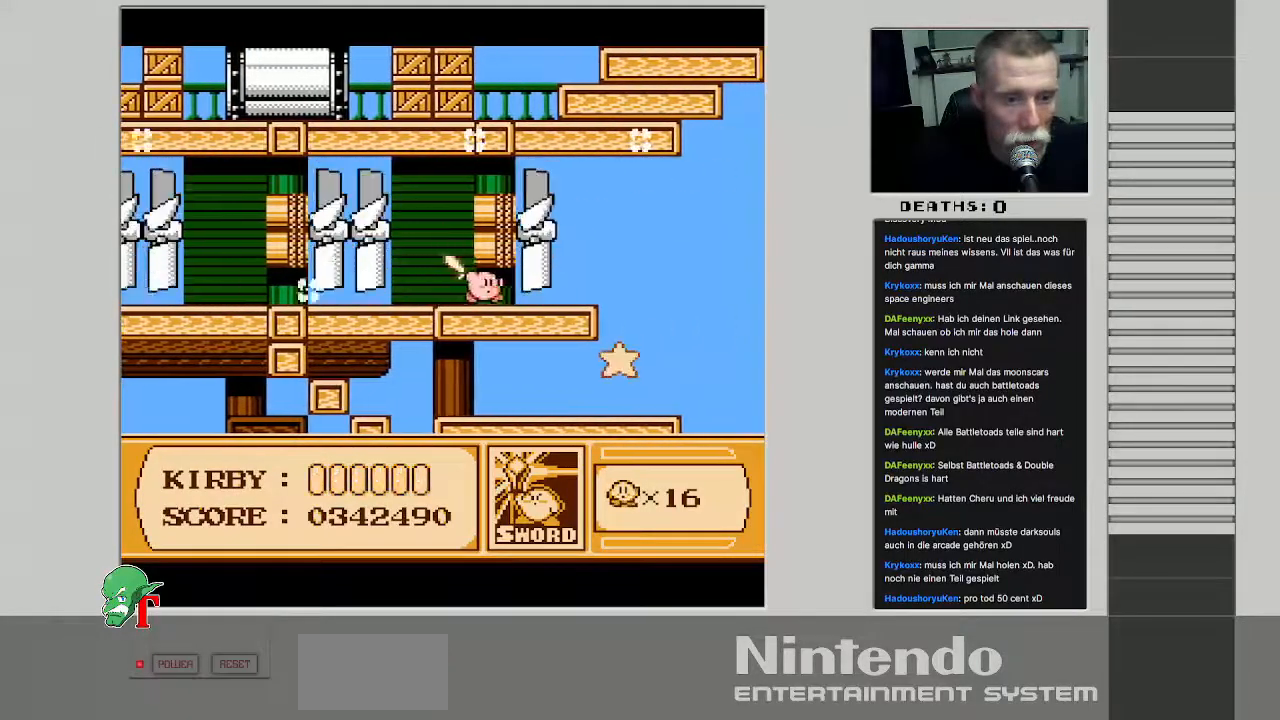
{"buttons": ["DPAD_LEFT"], "events": [[383, "DPAD_RIGHT", "up"], [400, "DPAD_UP", "down"], [433, "DPAD_LEFT", "down"], [467, "DPAD_UP", "up"]]}
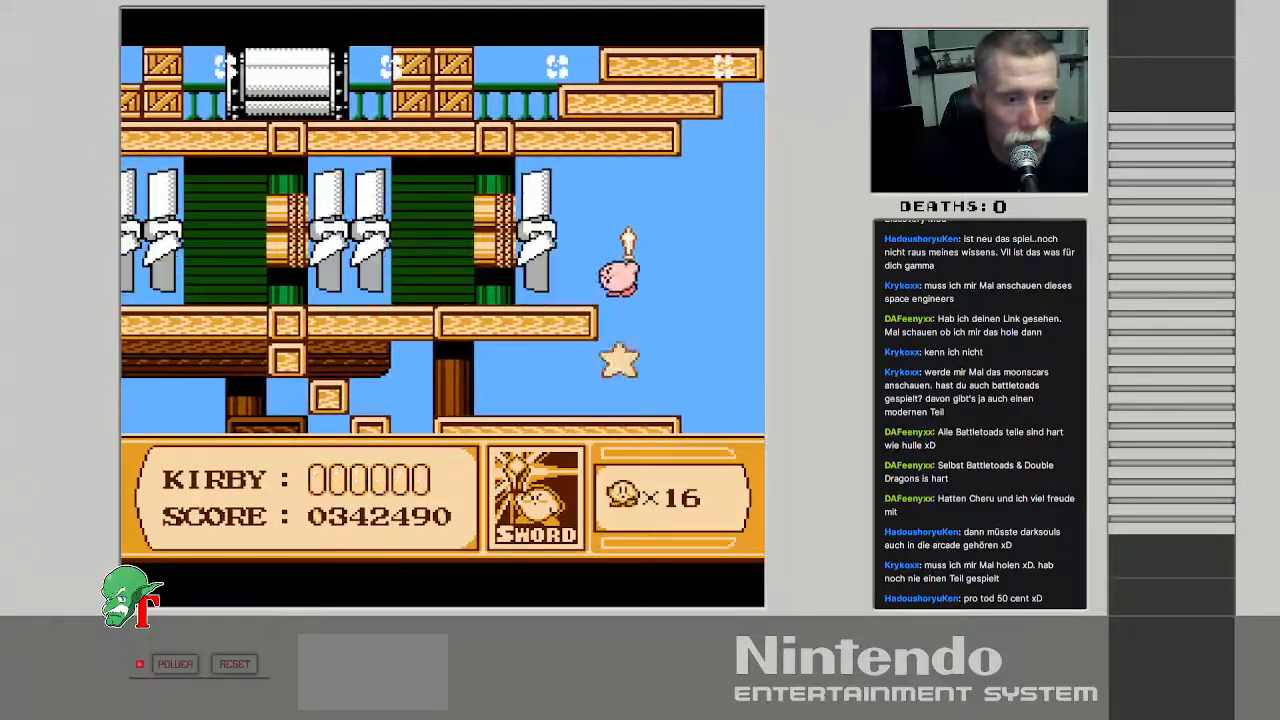
{"buttons": ["B", "DPAD_LEFT"], "events": [[283, "DPAD_LEFT", "up"], [500, "B", "down"], [500, "DPAD_LEFT", "down"]]}
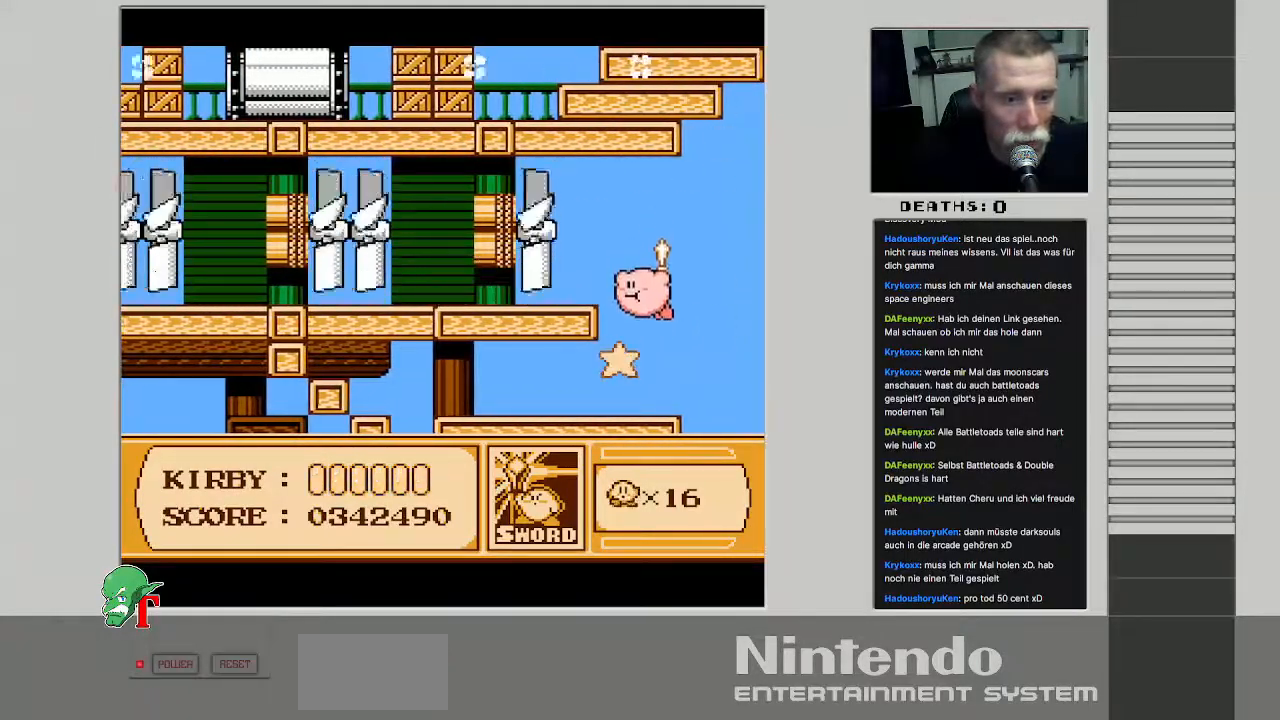
{"buttons": [], "events": [[133, "B", "up"], [417, "DPAD_LEFT", "up"]]}